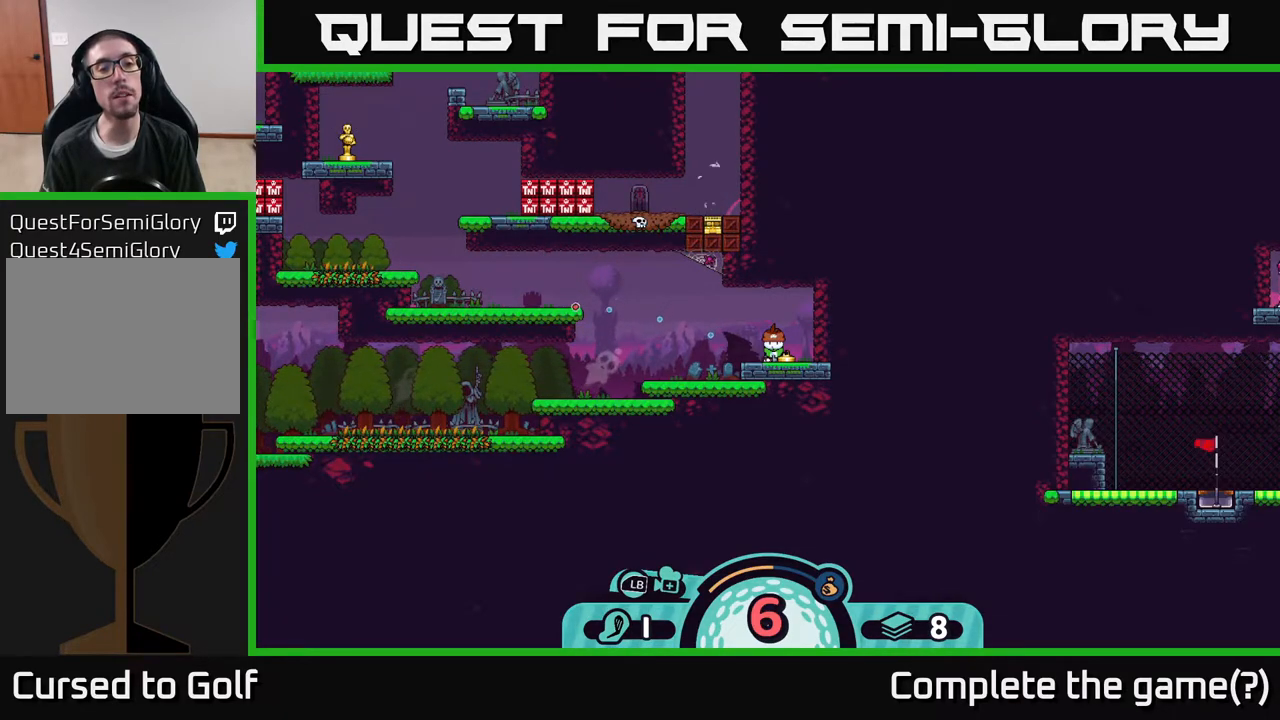
Gameplay with a controller (Xbox layout); each line is a JSON object with the inputs held at the frame after it. "events" lists button and stick changes between this image and that frame as [ms after this image, input, new state], when the widget could be followed in between.
{"buttons": [], "left_stick": "center", "right_stick": "center", "events": [[283, "X", "down"], [350, "X", "up"]]}
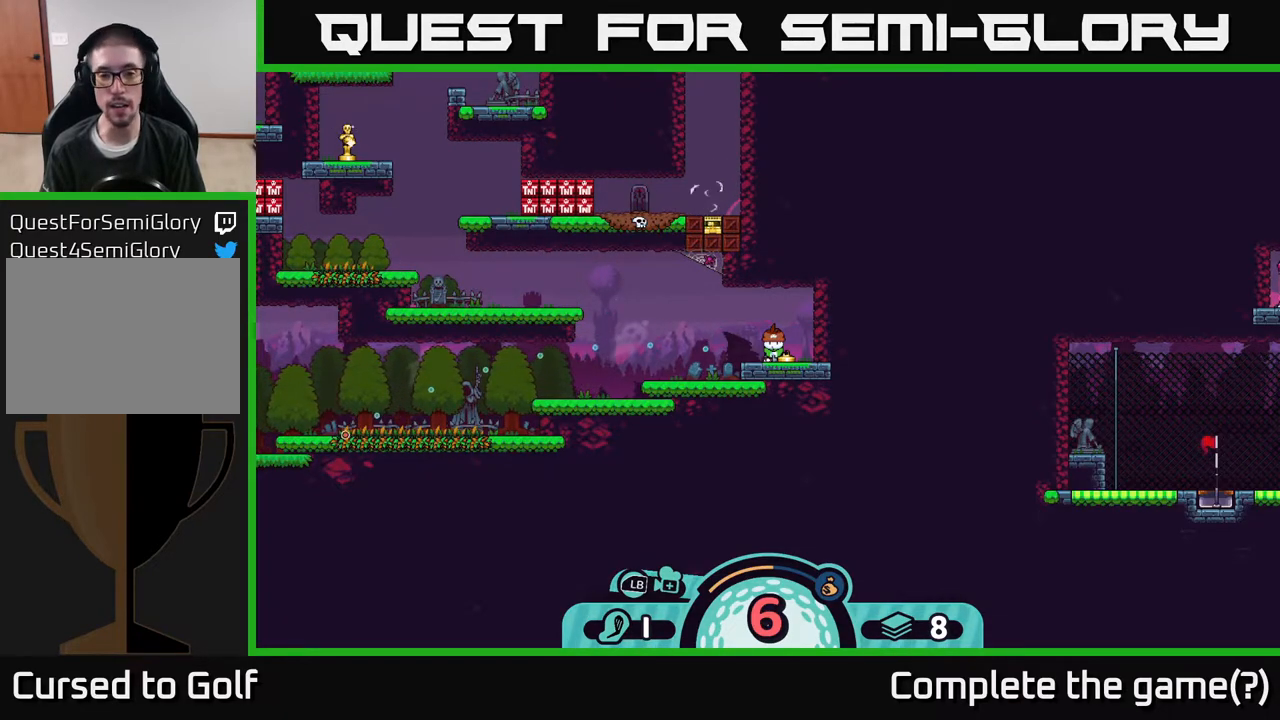
{"buttons": [], "left_stick": "center", "right_stick": "center", "events": [[183, "B", "down"], [283, "B", "up"]]}
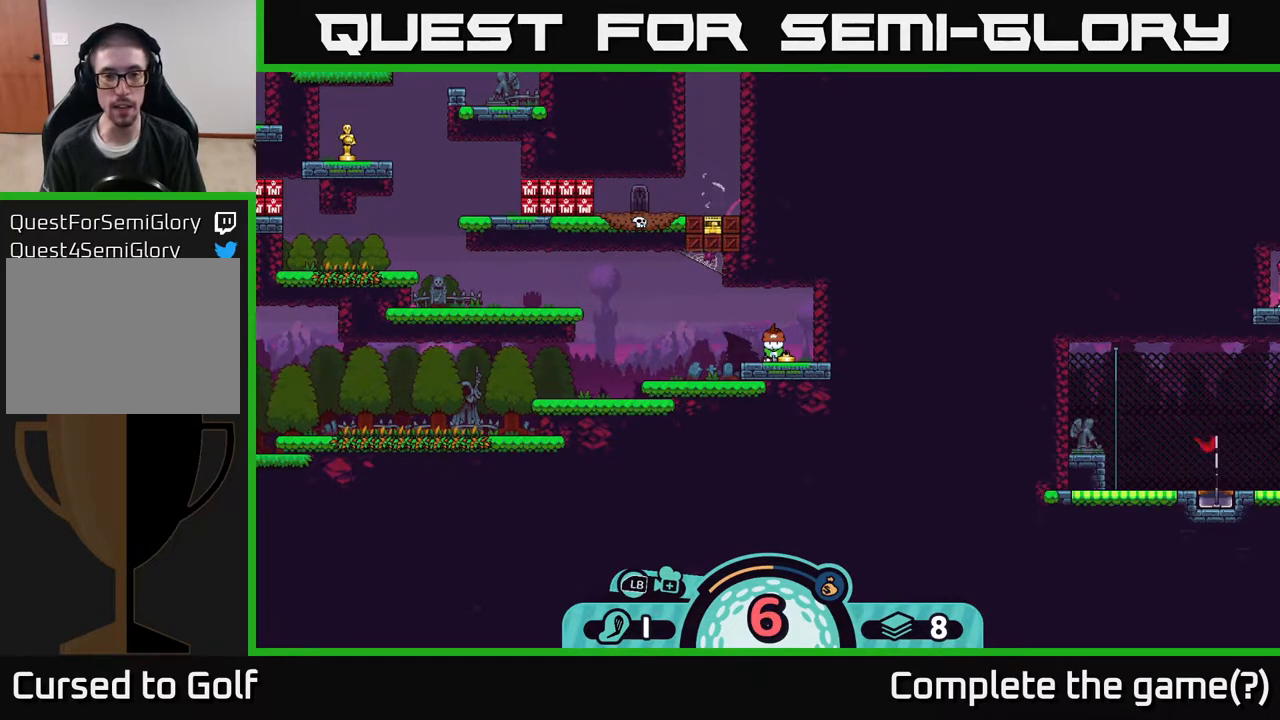
{"buttons": [], "left_stick": "center", "right_stick": "center", "events": []}
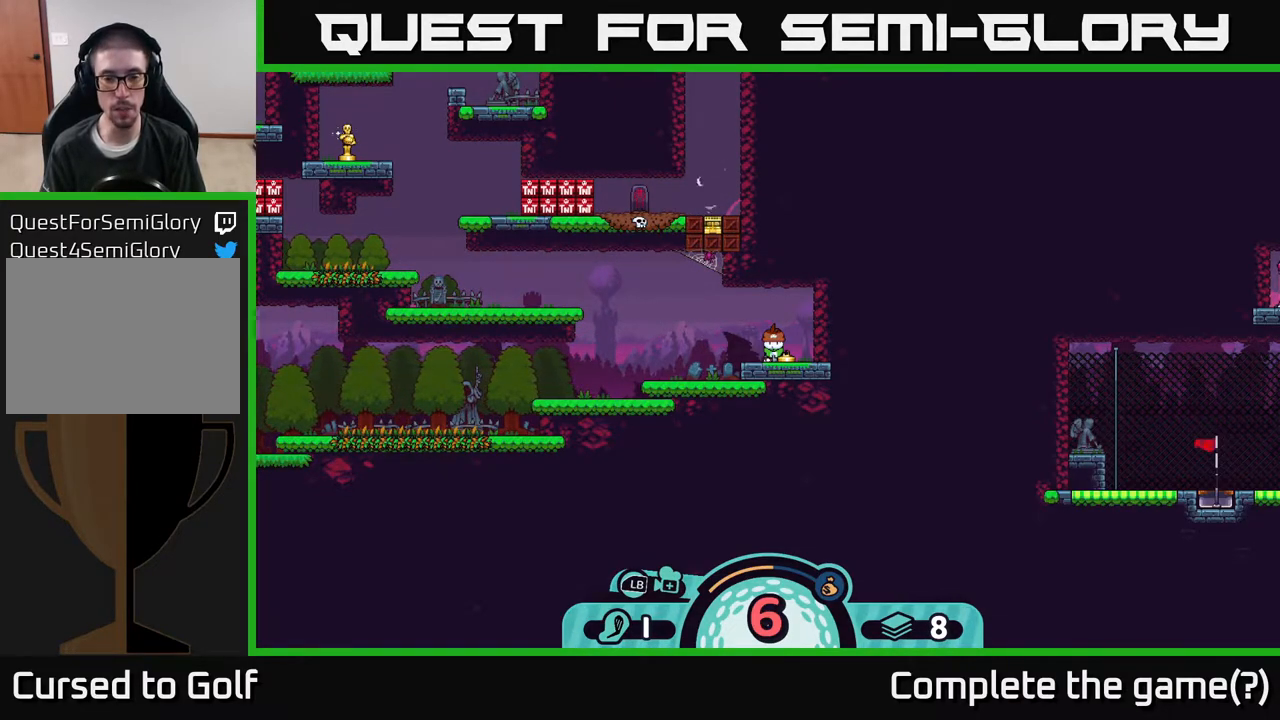
{"buttons": [], "left_stick": "center", "right_stick": "center", "events": []}
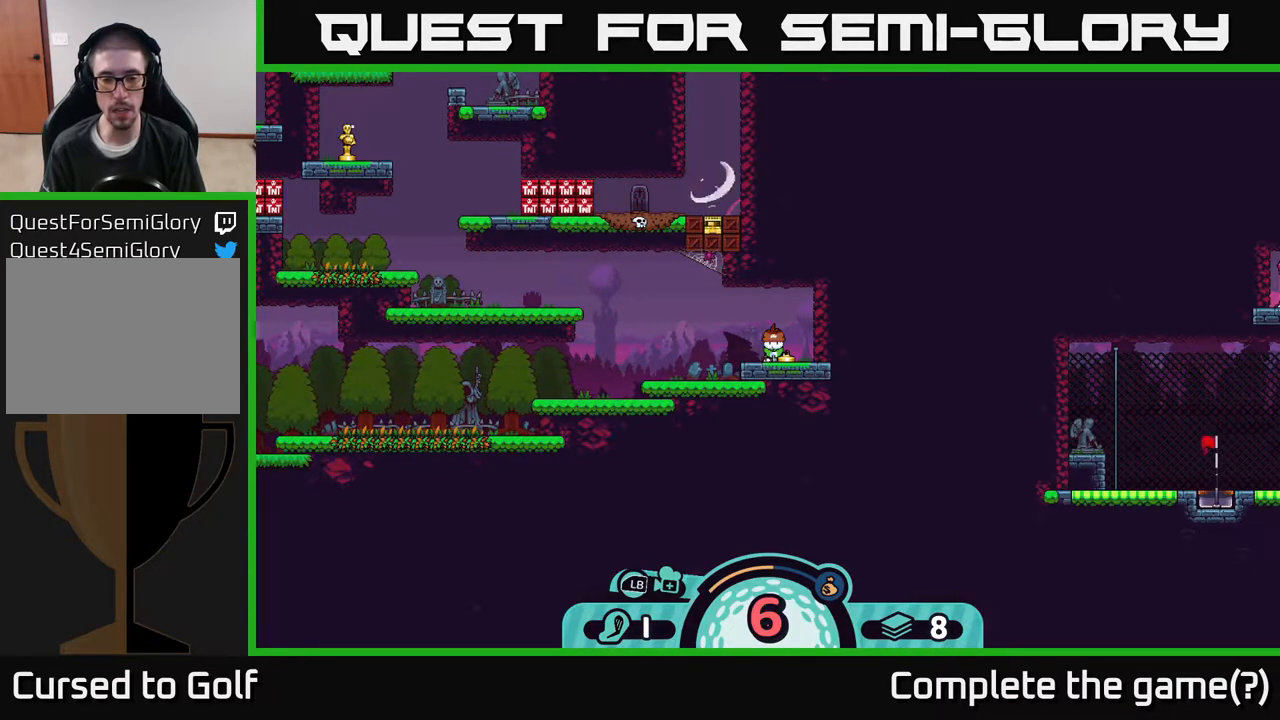
{"buttons": [], "left_stick": "center", "right_stick": "center", "events": [[317, "A", "down"], [400, "A", "up"]]}
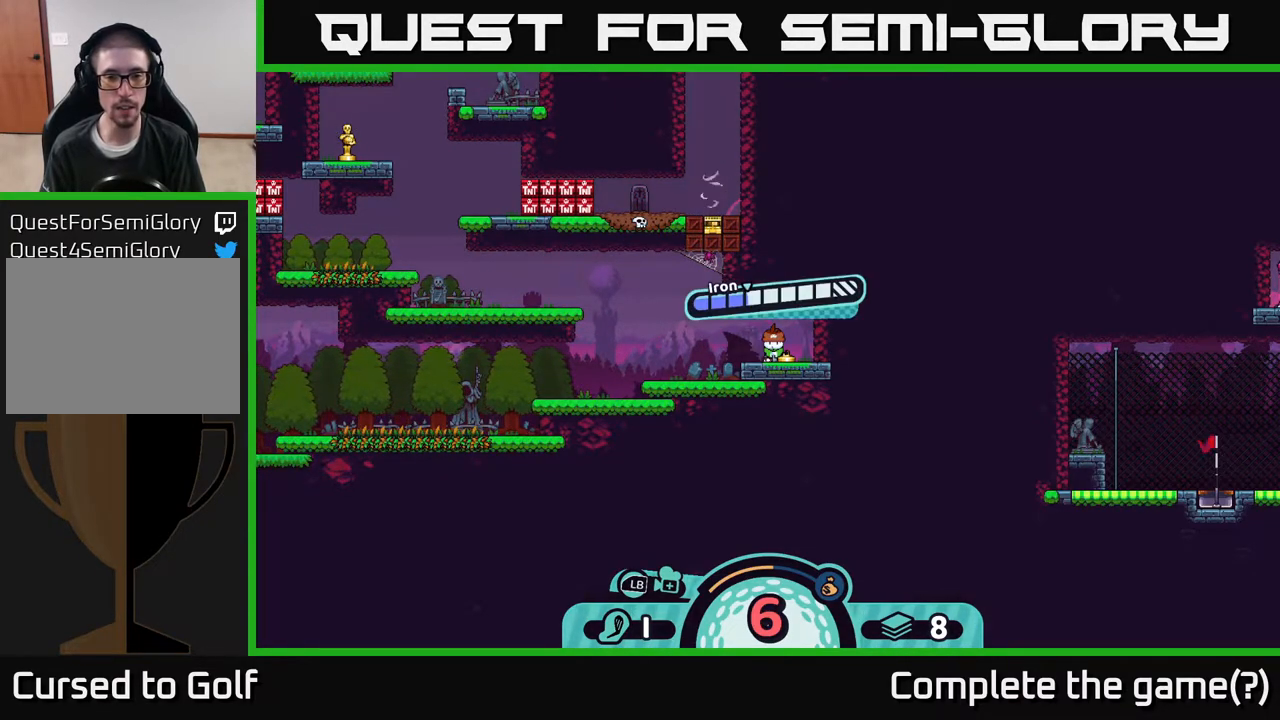
{"buttons": [], "left_stick": "center", "right_stick": "center", "events": []}
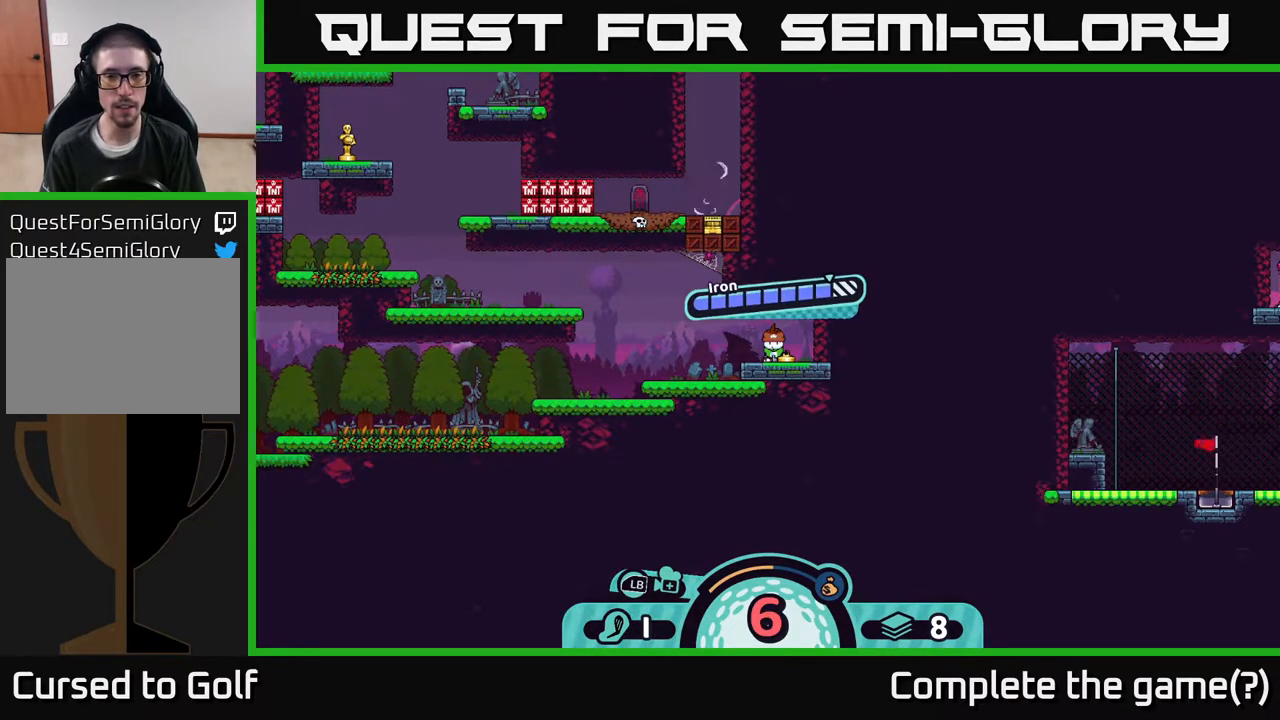
{"buttons": [], "left_stick": "center", "right_stick": "center", "events": []}
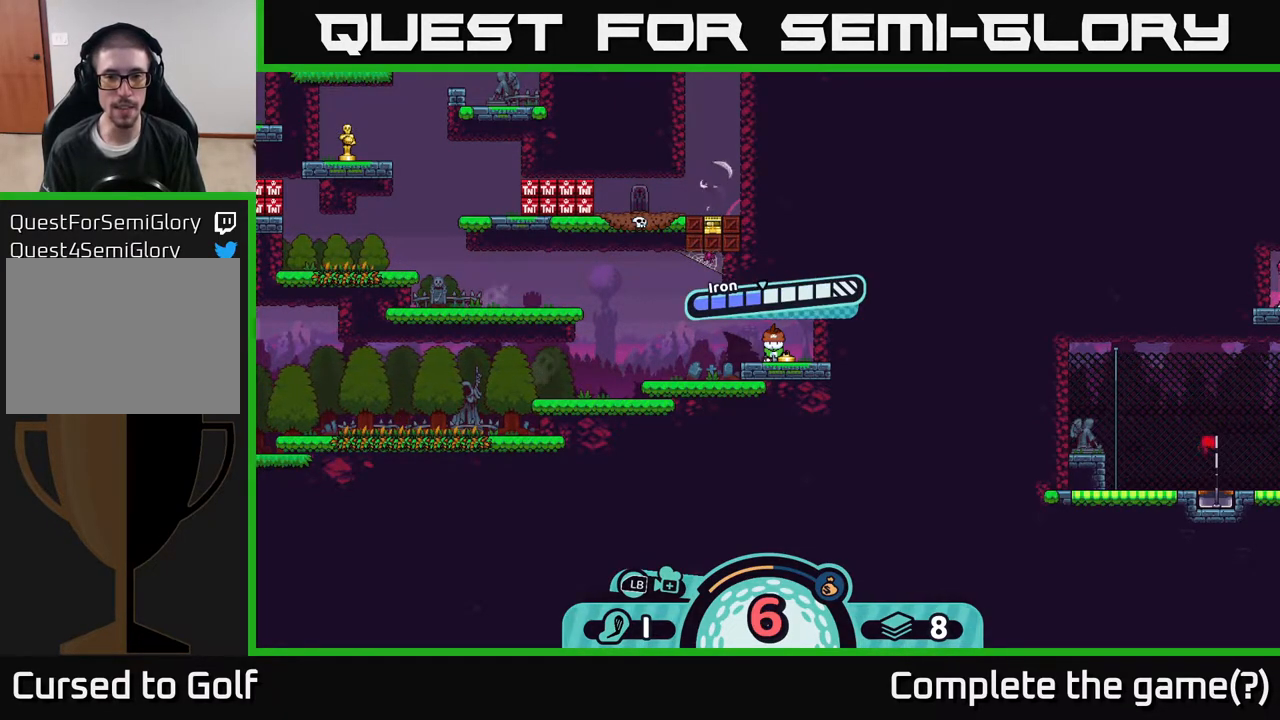
{"buttons": [], "left_stick": "center", "right_stick": "center", "events": []}
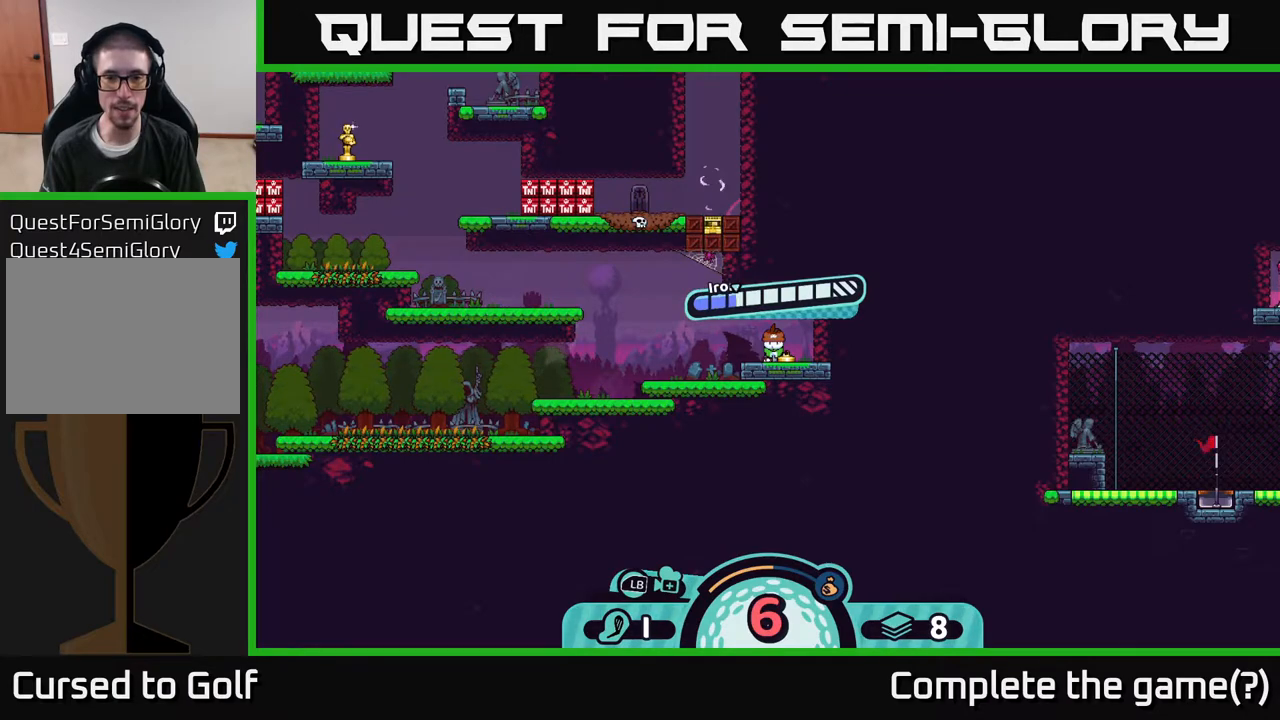
{"buttons": ["A"], "left_stick": "center", "right_stick": "center", "events": [[433, "A", "down"]]}
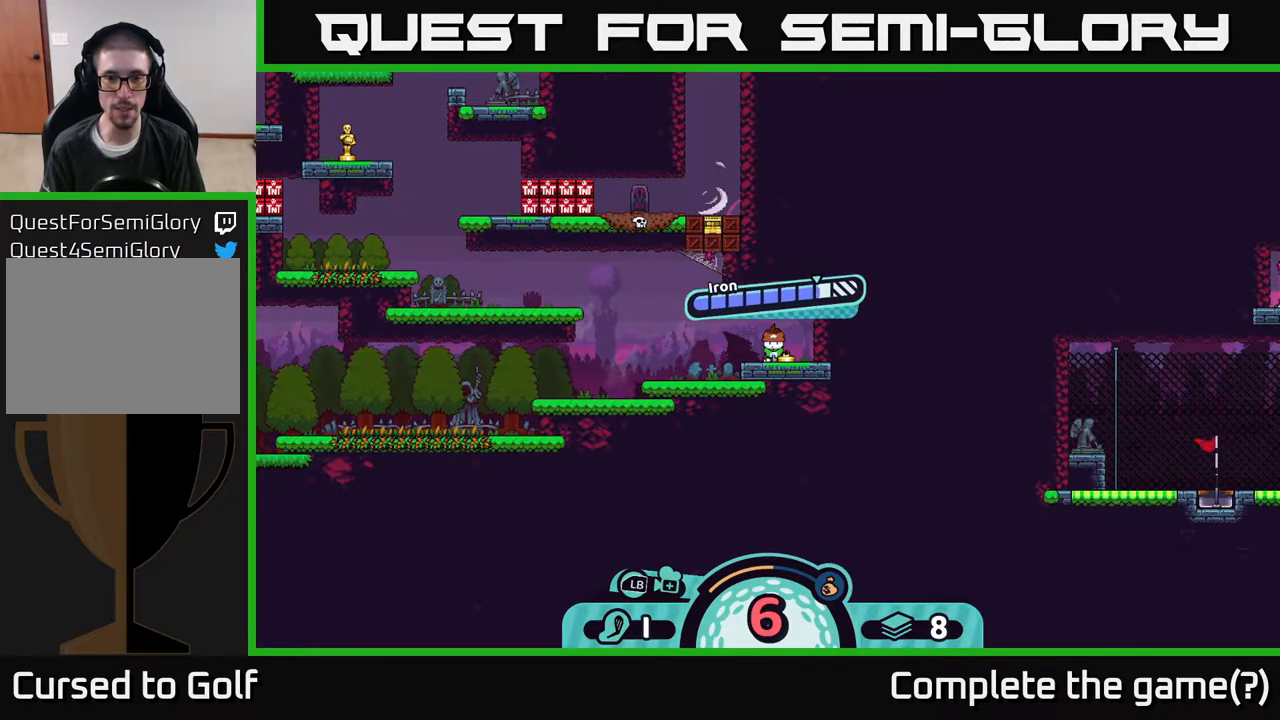
{"buttons": [], "left_stick": "center", "right_stick": "center", "events": [[33, "A", "up"]]}
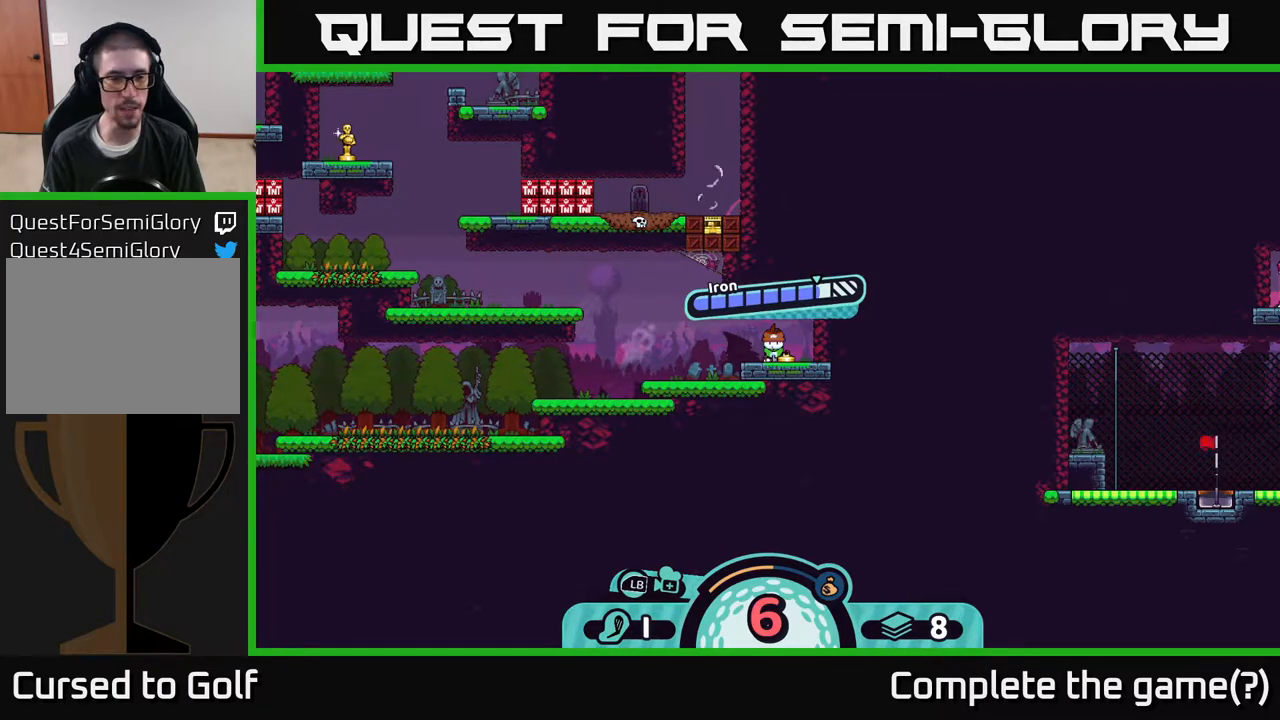
{"buttons": [], "left_stick": "center", "right_stick": "center", "events": []}
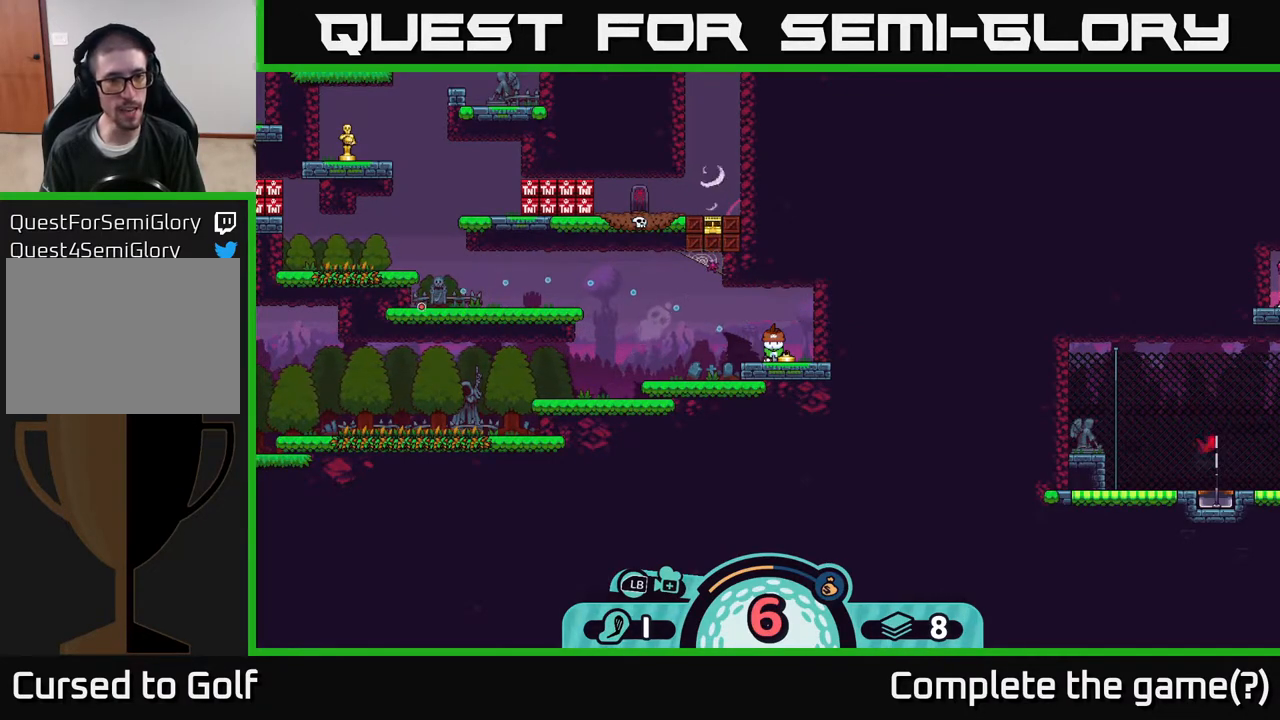
{"buttons": [], "left_stick": "center", "right_stick": "center", "events": []}
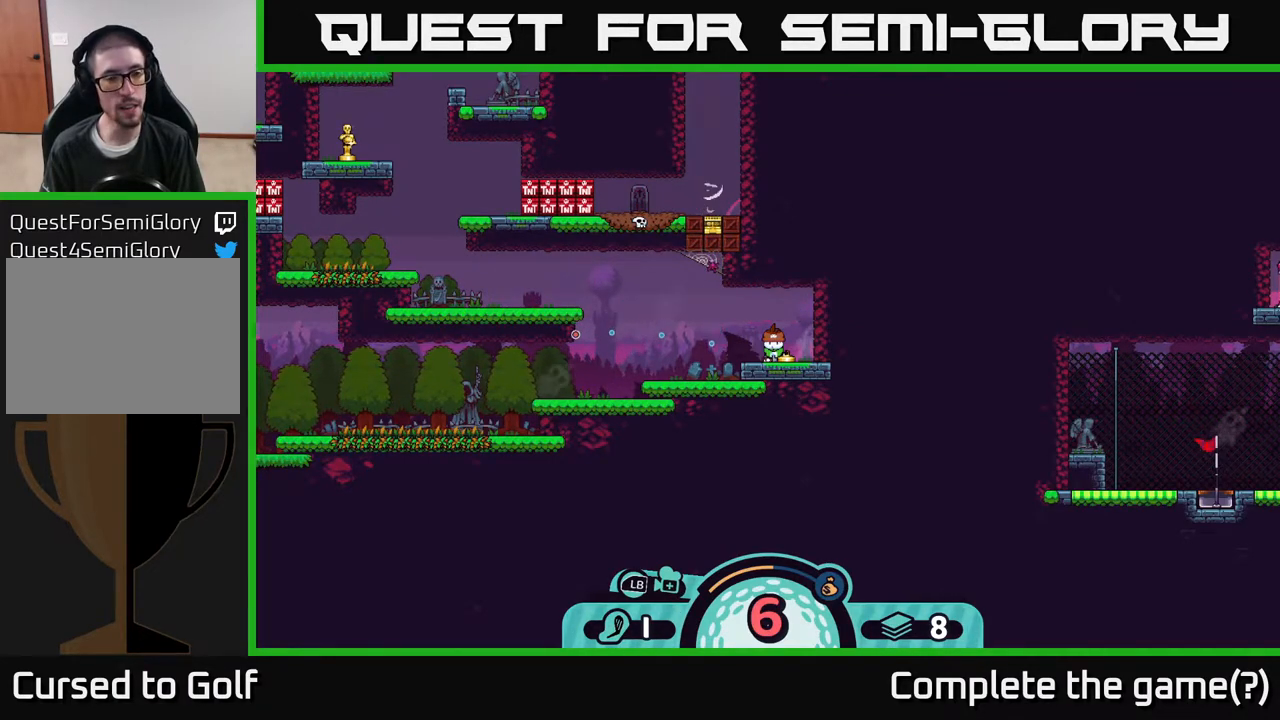
{"buttons": [], "left_stick": "center", "right_stick": "center", "events": []}
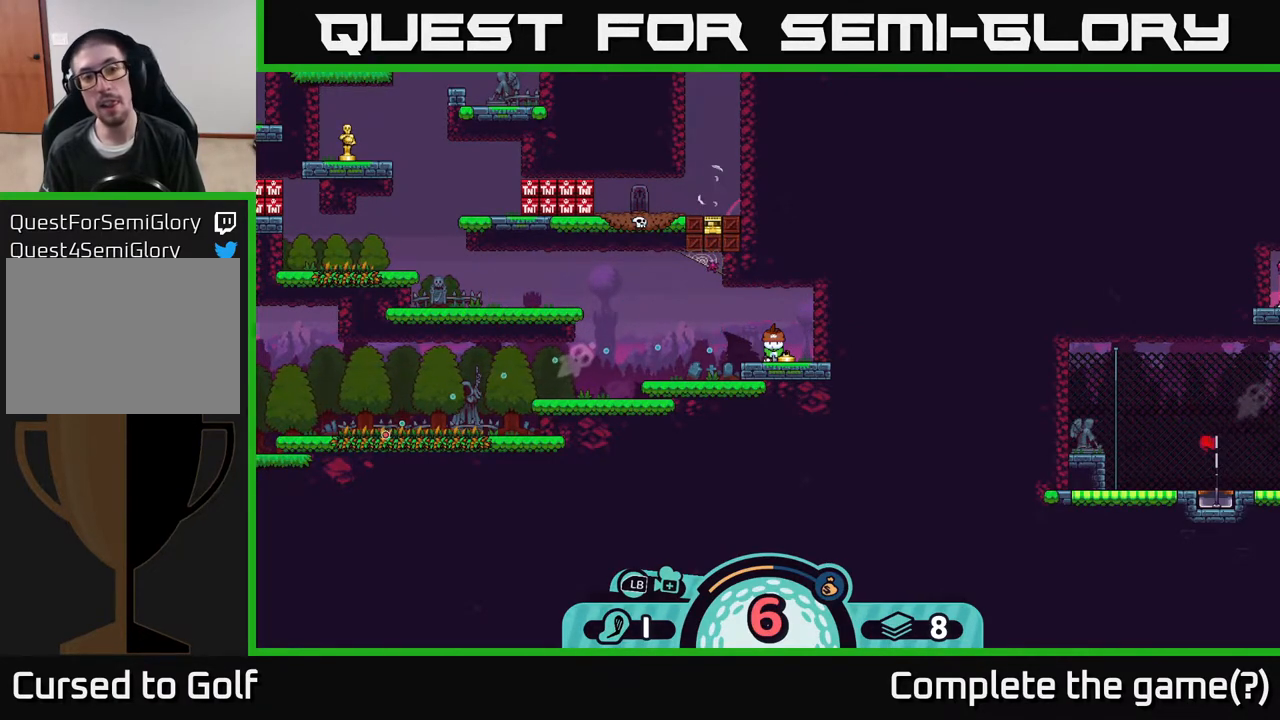
{"buttons": [], "left_stick": "center", "right_stick": "center", "events": []}
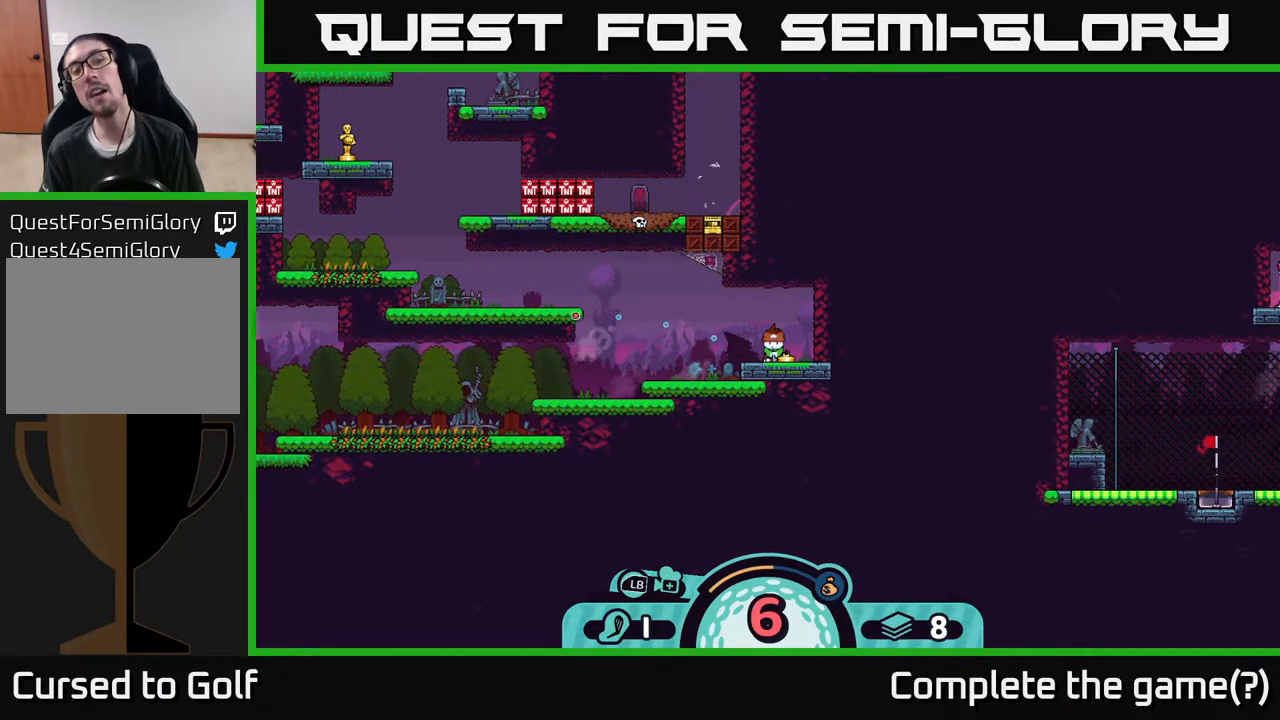
{"buttons": [], "left_stick": "center", "right_stick": "center", "events": []}
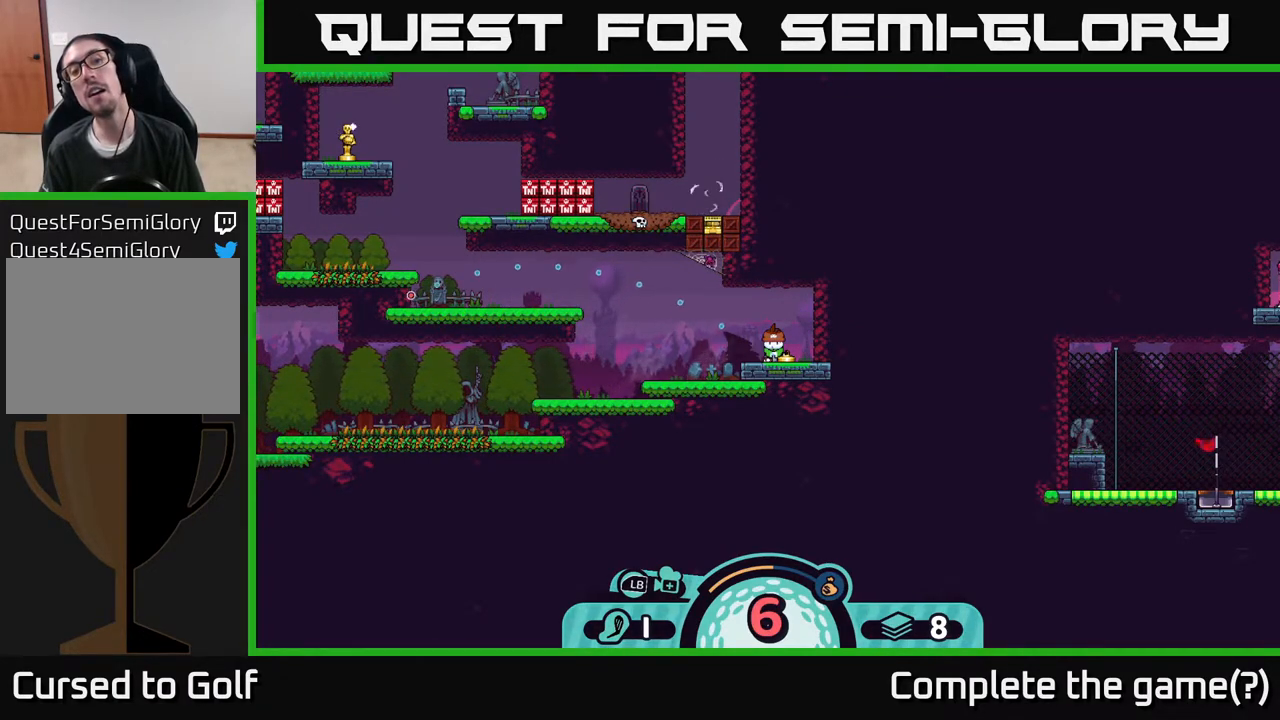
{"buttons": [], "left_stick": "center", "right_stick": "center", "events": []}
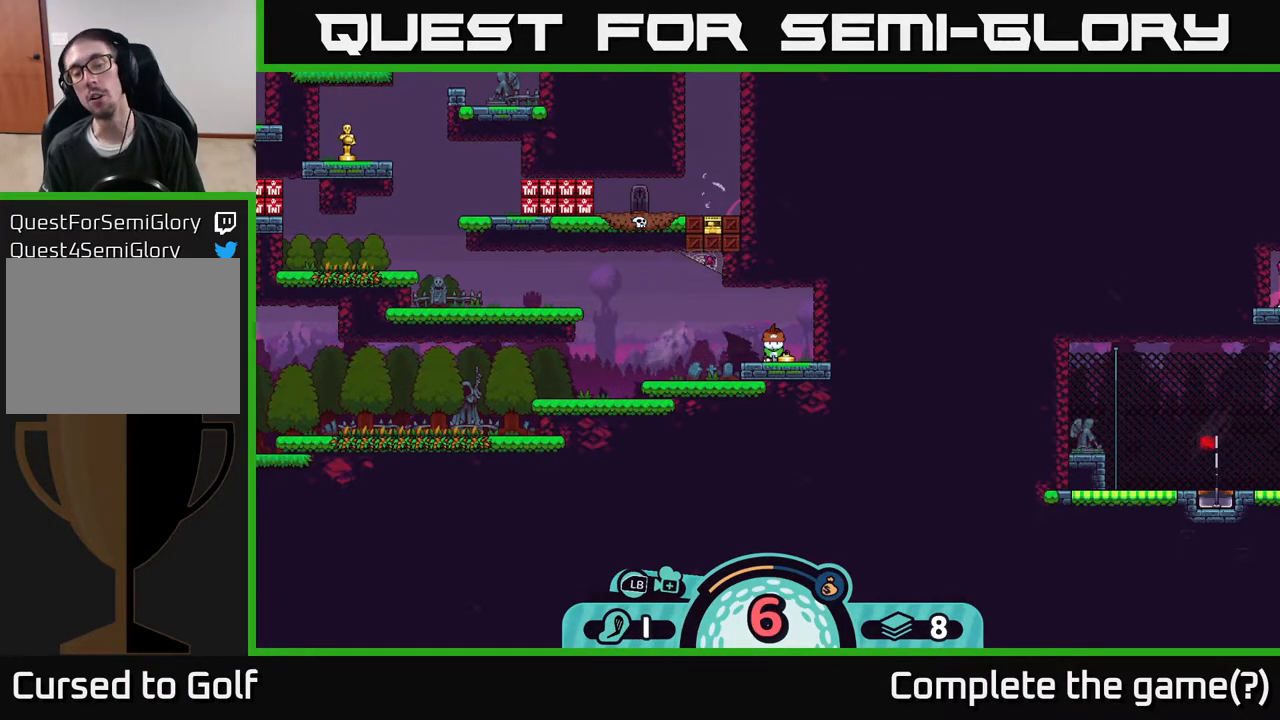
{"buttons": [], "left_stick": "center", "right_stick": "center", "events": [[33, "B", "down"], [117, "B", "up"]]}
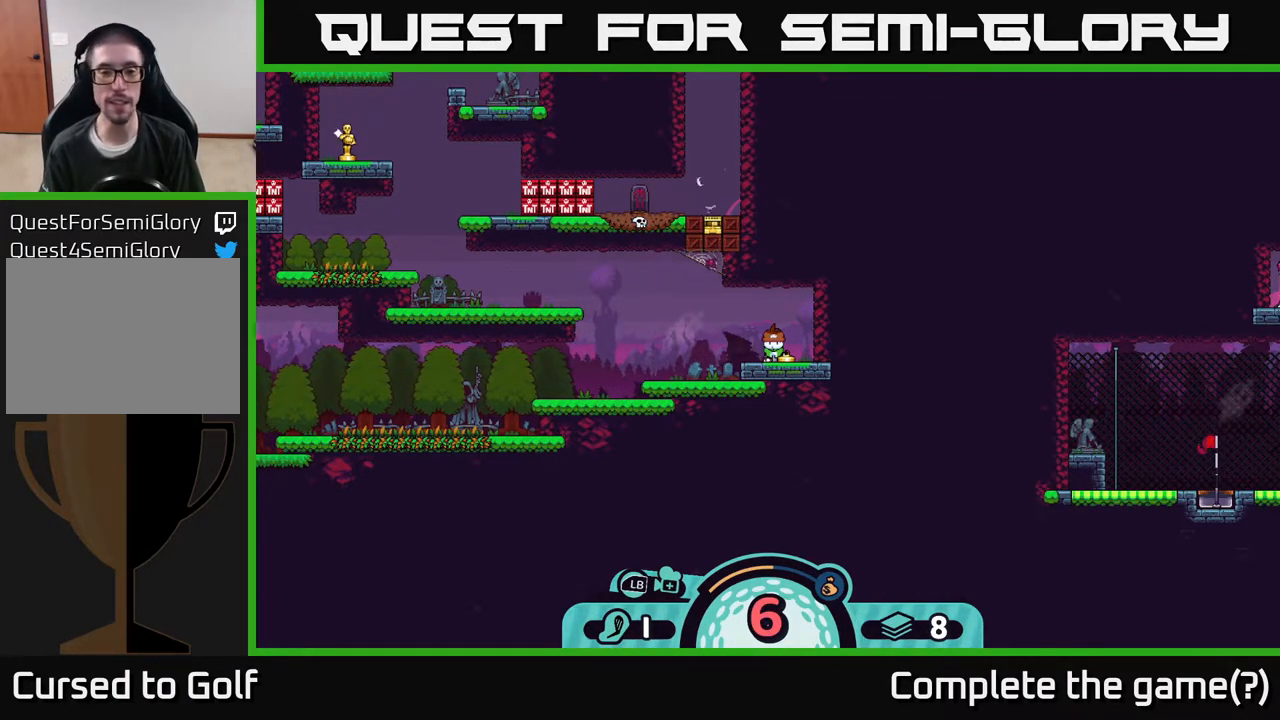
{"buttons": [], "left_stick": "center", "right_stick": "center", "events": []}
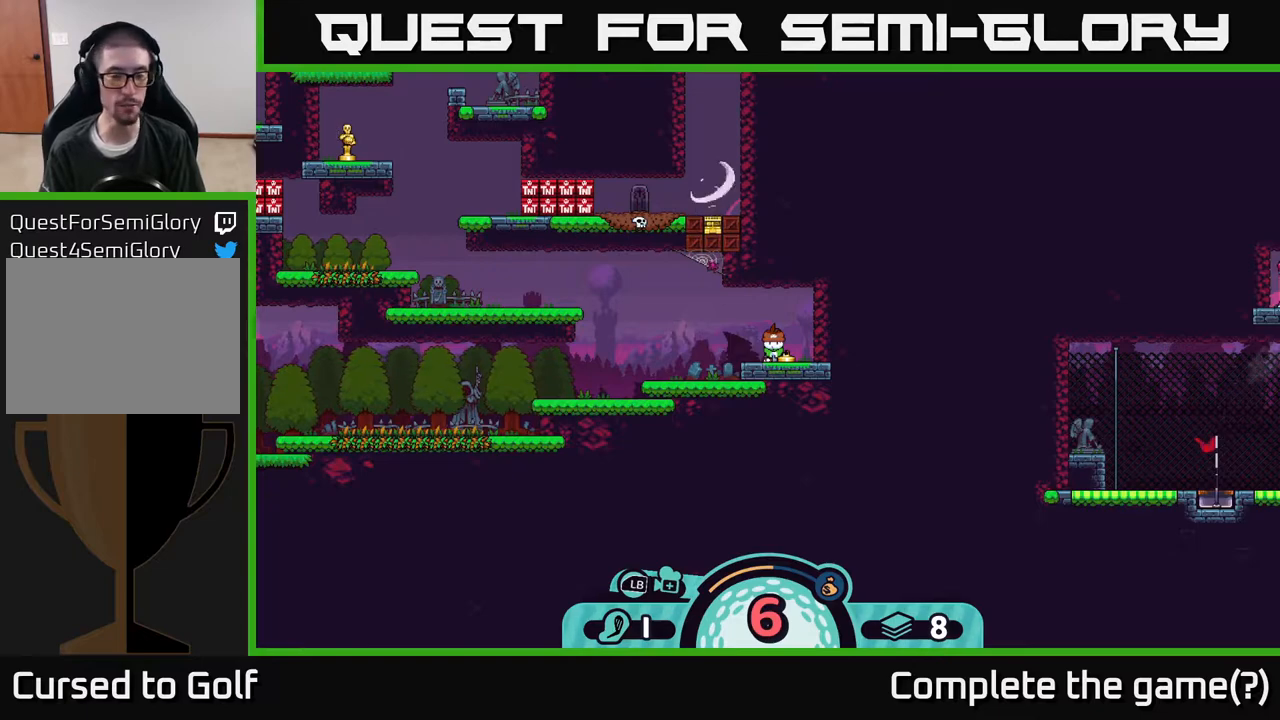
{"buttons": [], "left_stick": "center", "right_stick": "center", "events": [[350, "A", "down"], [400, "A", "up"]]}
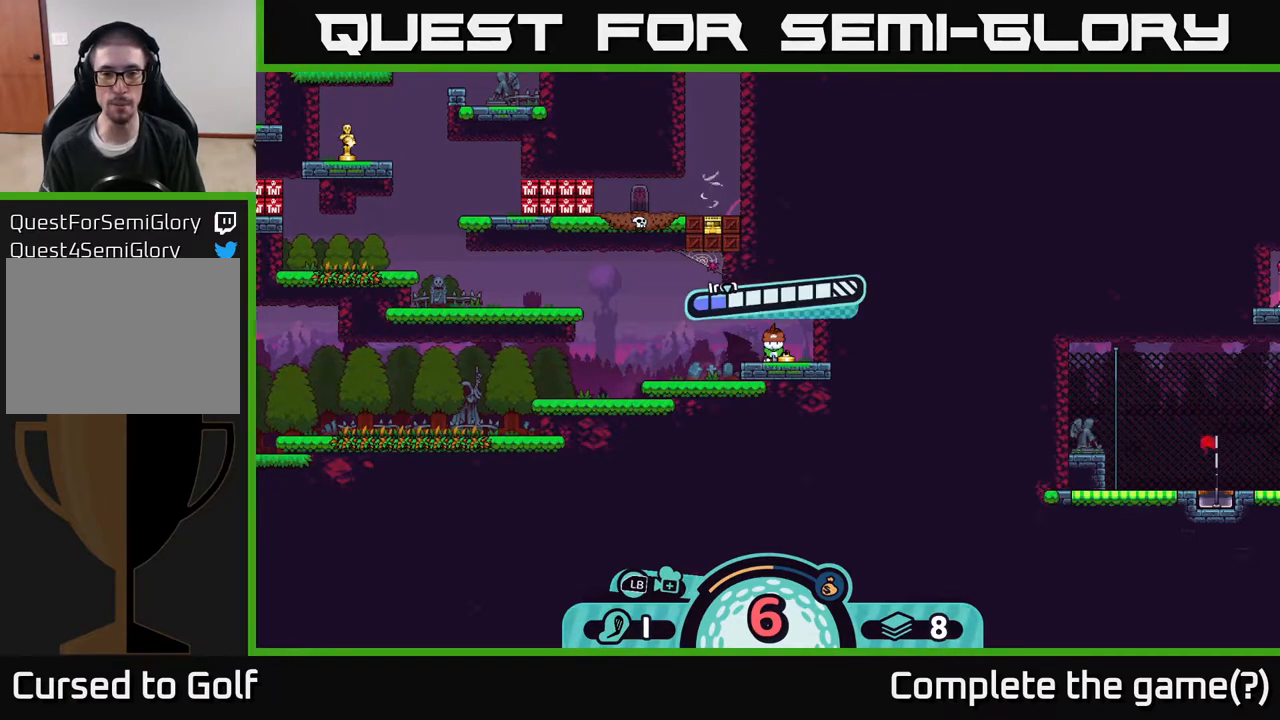
{"buttons": [], "left_stick": "center", "right_stick": "center", "events": []}
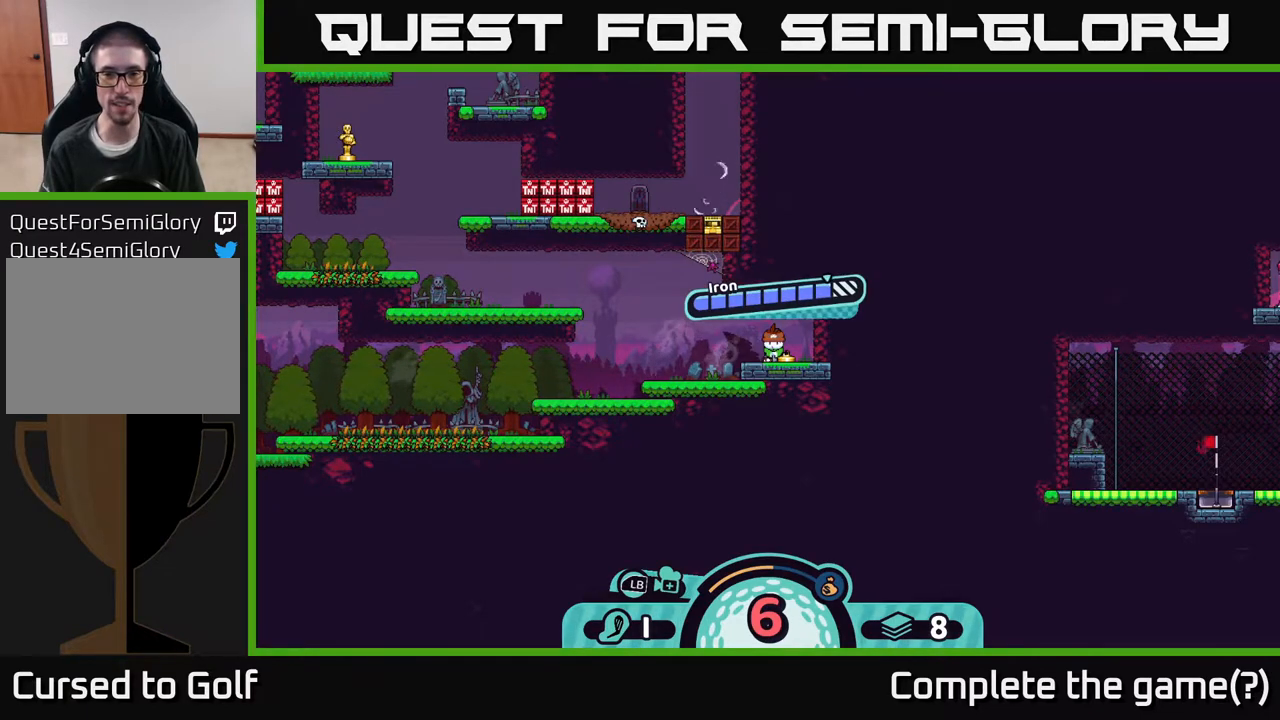
{"buttons": [], "left_stick": "center", "right_stick": "center", "events": []}
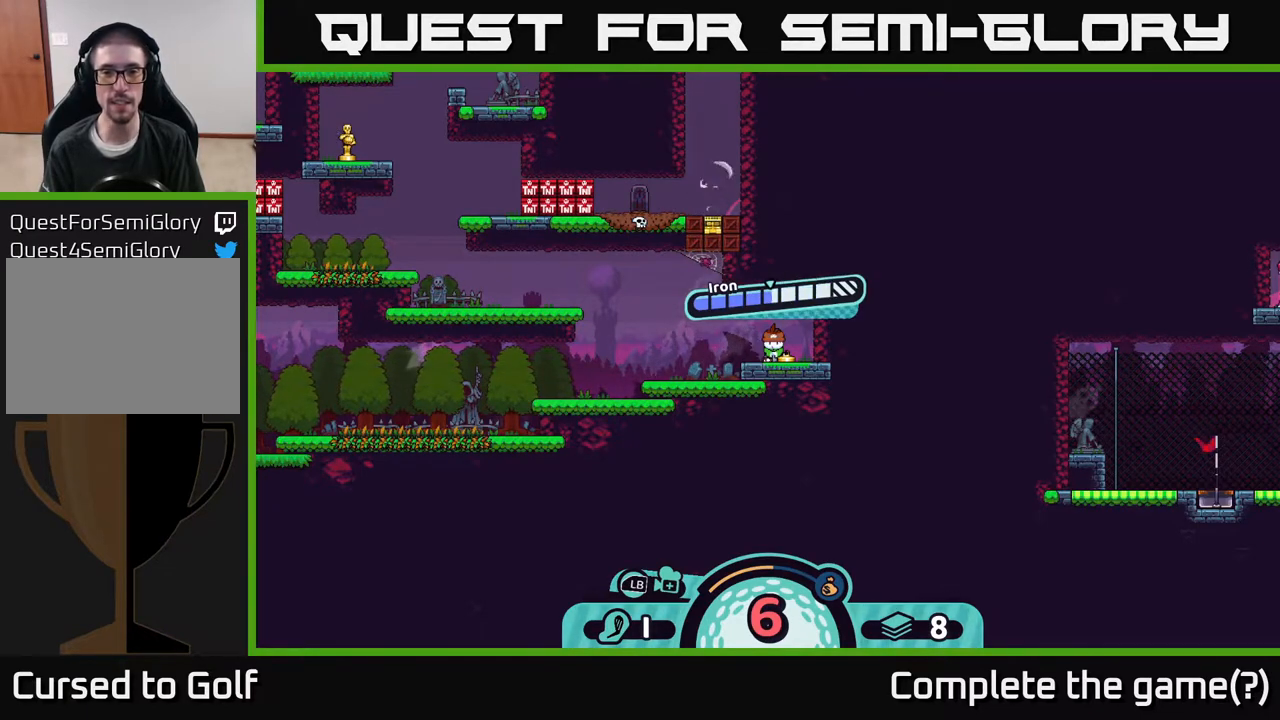
{"buttons": [], "left_stick": "center", "right_stick": "center", "events": []}